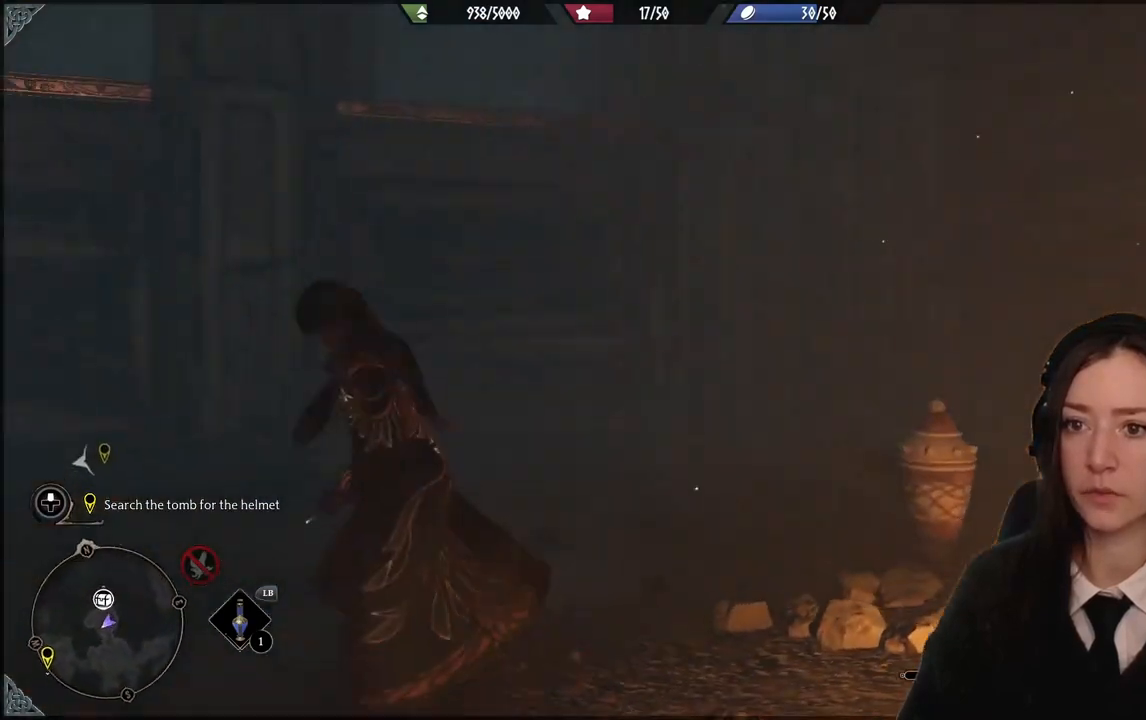
Gameplay with a controller (Xbox layout); each line is a JSON object with the inputs held at the frame after it. "events" lists button and stick changes between this image and that frame as [ms after this image, input, new state], when the widget could be followed in between. Not read: DPAD_DOWN L3 R3.
{"buttons": [], "left_stick": "left", "right_stick": "down-left", "events": [[34, "right_stick", "center"], [201, "right_stick", "left"], [301, "left_stick", "left"], [467, "right_stick", "down-left"]]}
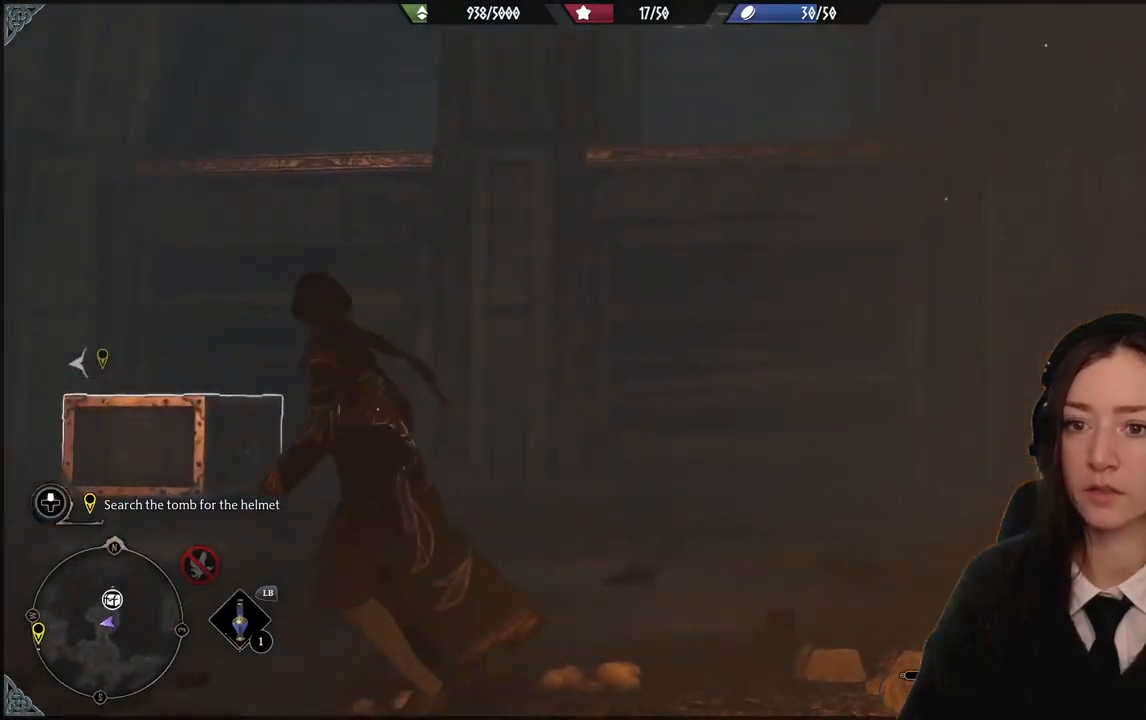
{"buttons": [], "left_stick": "up", "right_stick": "center", "events": [[167, "left_stick", "up-left"], [300, "right_stick", "center"], [367, "left_stick", "up"]]}
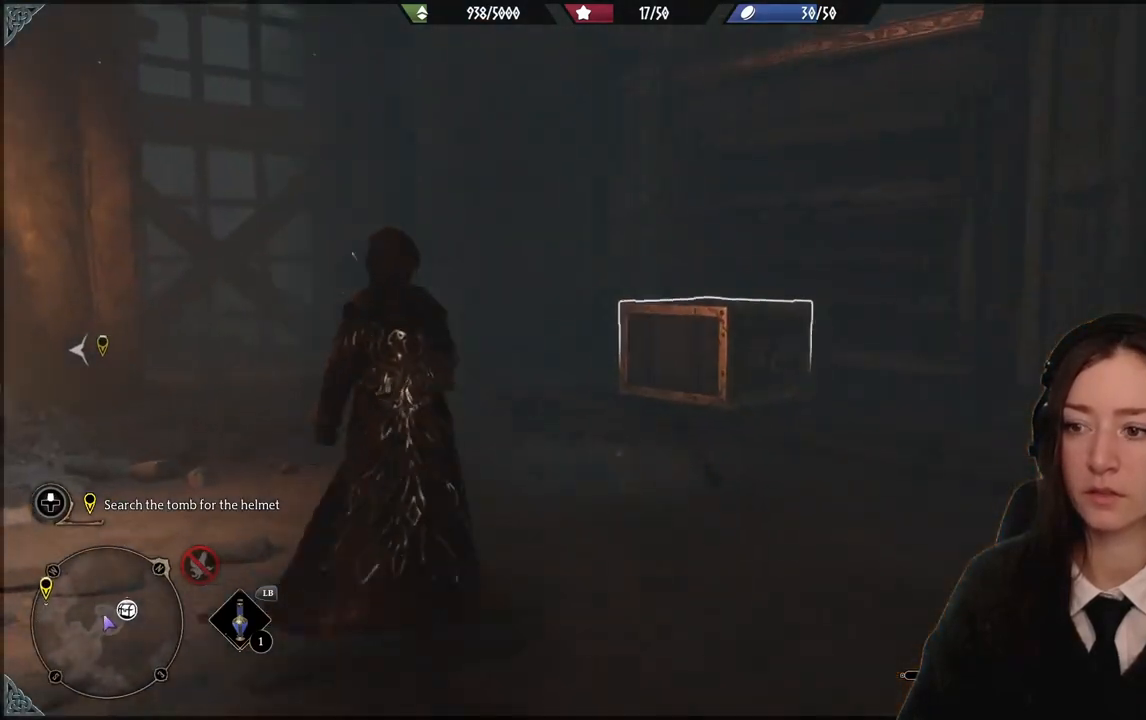
{"buttons": [], "left_stick": "down-left", "right_stick": "left", "events": [[200, "left_stick", "left"], [200, "right_stick", "down-left"], [401, "left_stick", "down-left"], [501, "right_stick", "left"]]}
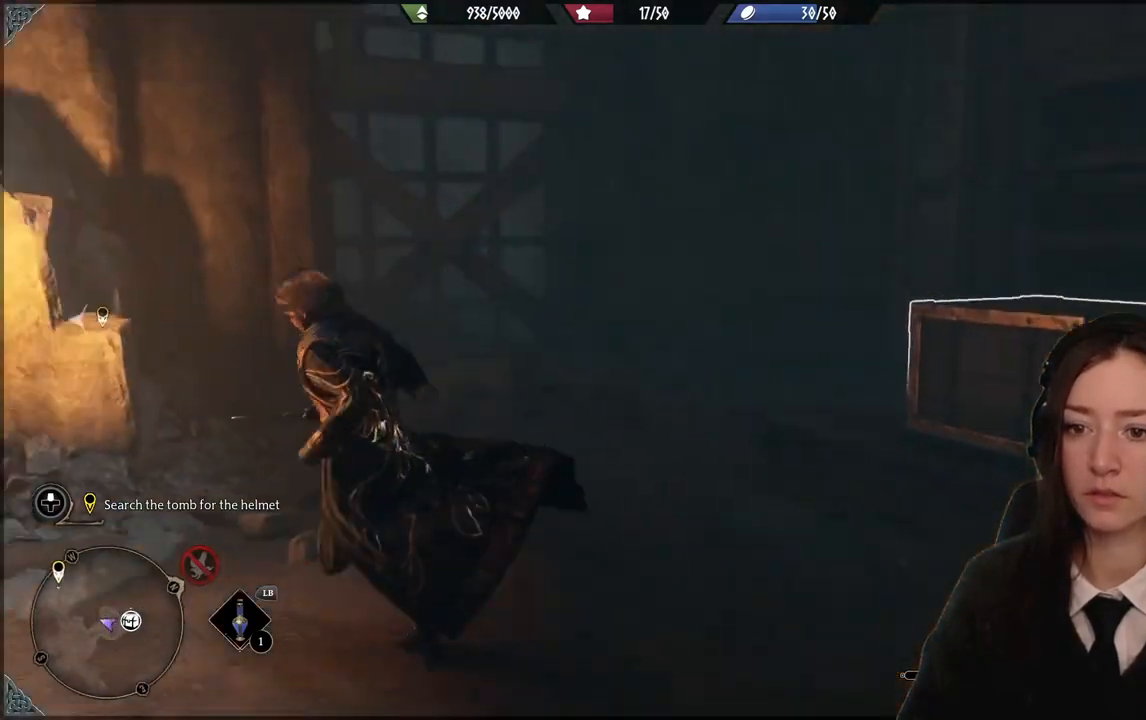
{"buttons": [], "left_stick": "center", "right_stick": "center", "events": [[67, "left_stick", "down-right"], [300, "left_stick", "center"], [300, "right_stick", "center"]]}
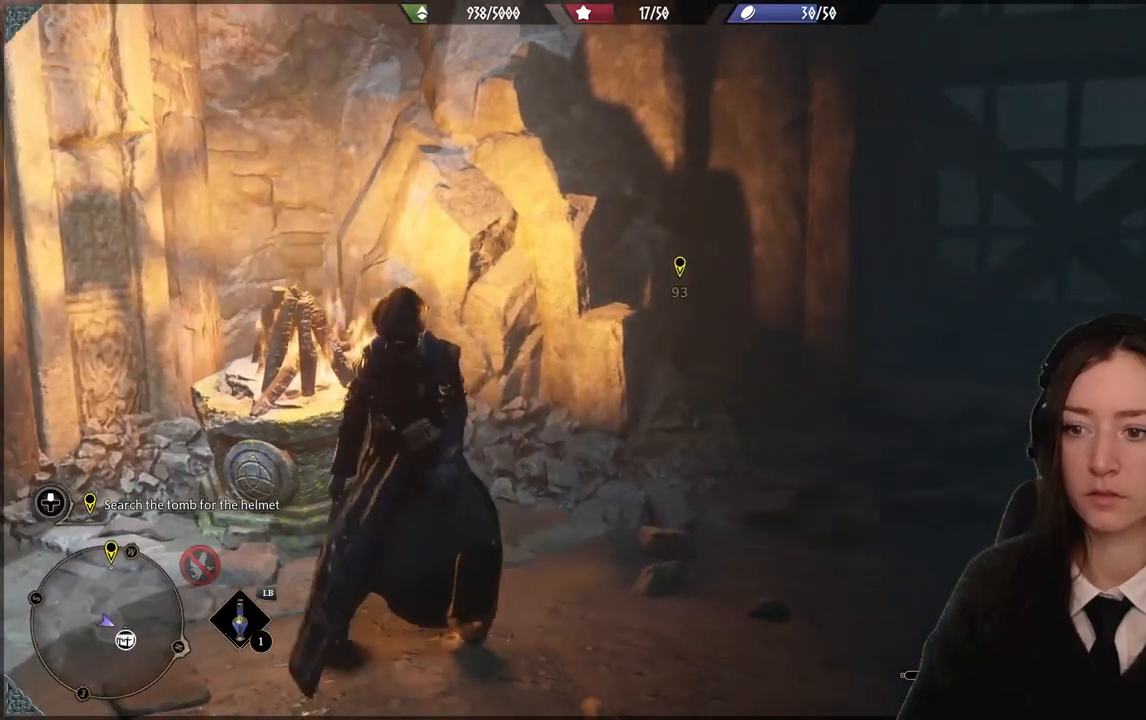
{"buttons": [], "left_stick": "right", "right_stick": "right", "events": [[267, "right_stick", "right"], [334, "left_stick", "down-right"], [501, "left_stick", "right"]]}
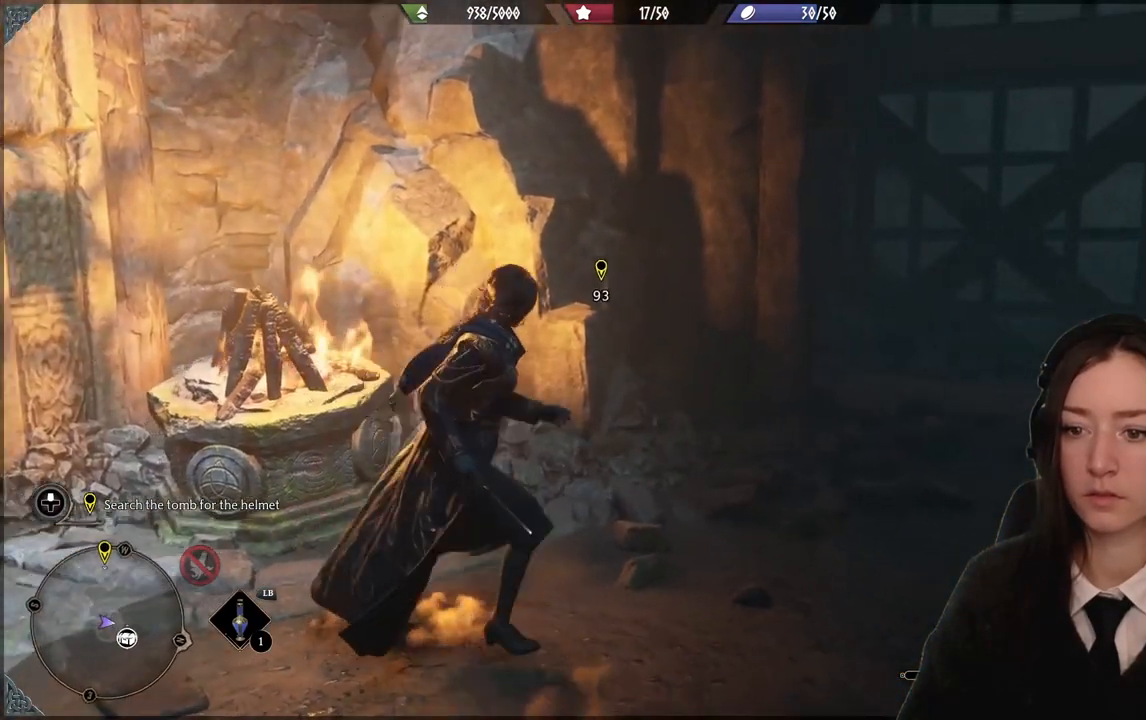
{"buttons": [], "left_stick": "up-right", "right_stick": "right", "events": [[200, "left_stick", "up-right"]]}
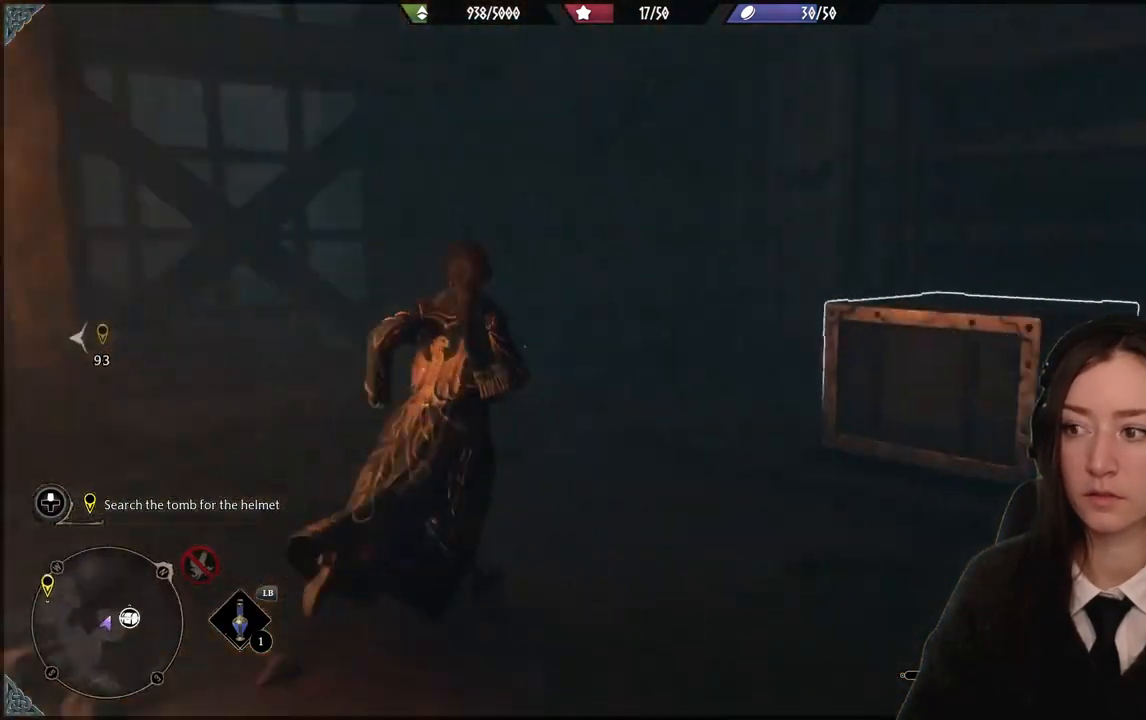
{"buttons": [], "left_stick": "up-right", "right_stick": "center", "events": [[167, "right_stick", "center"], [301, "A", "down"], [434, "A", "up"]]}
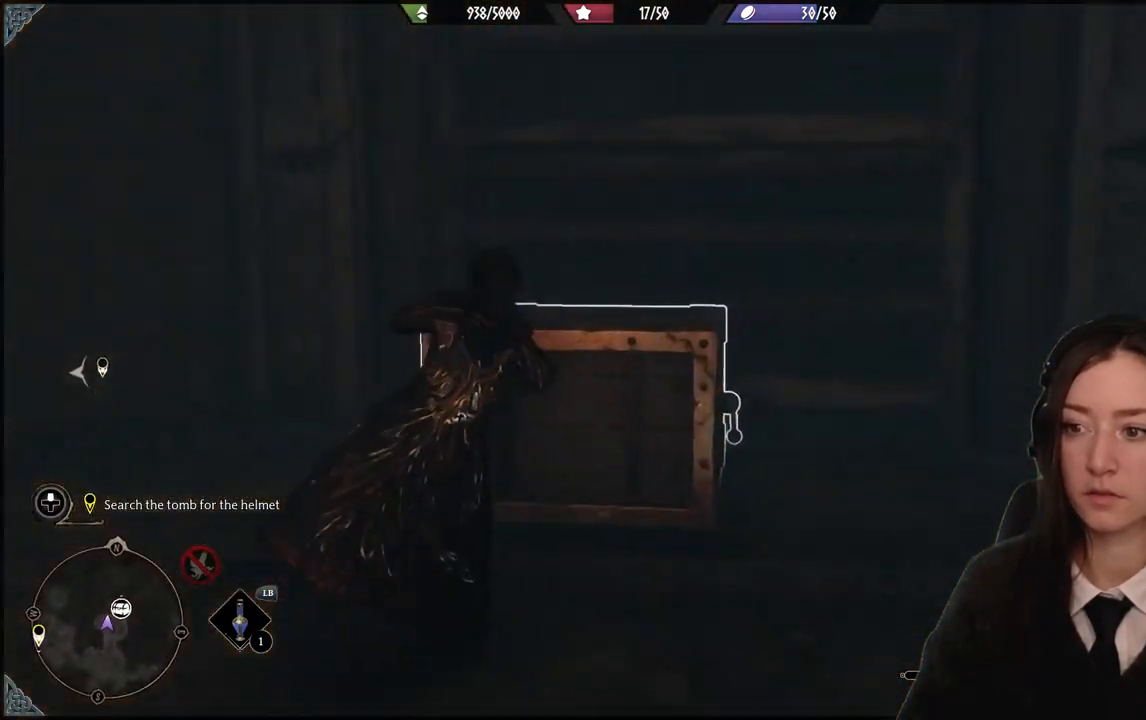
{"buttons": [], "left_stick": "up", "right_stick": "up", "events": [[167, "right_stick", "up"], [233, "left_stick", "up"]]}
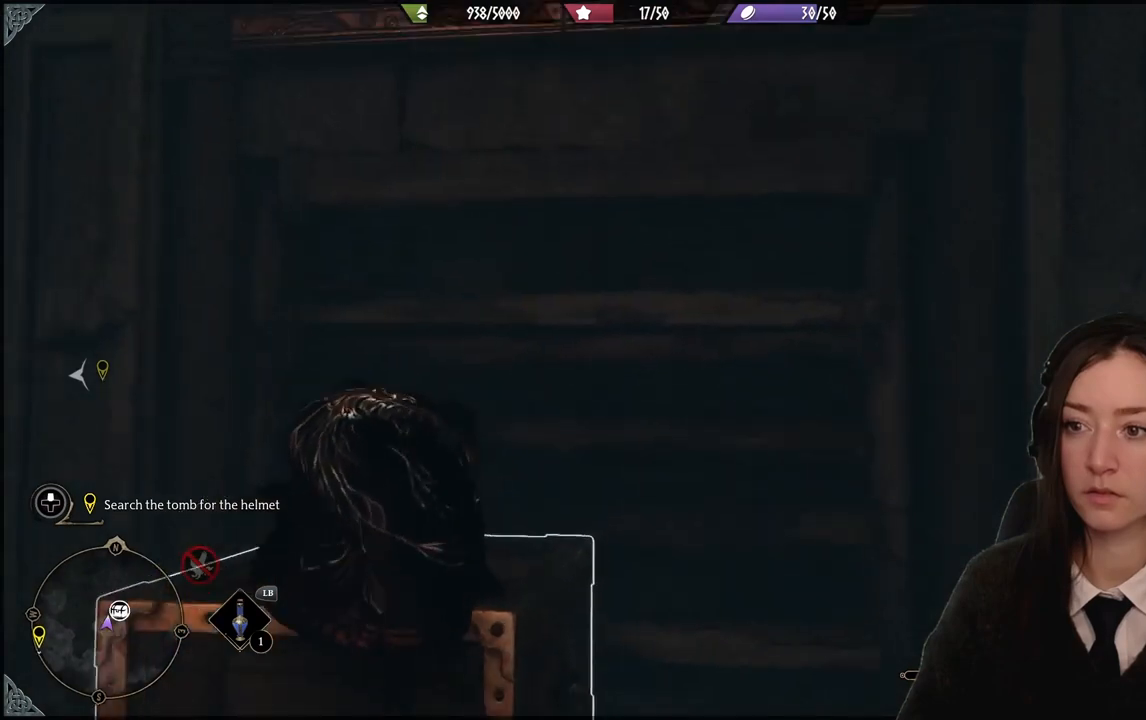
{"buttons": ["A"], "left_stick": "up", "right_stick": "center", "events": [[67, "right_stick", "center"], [167, "A", "down"]]}
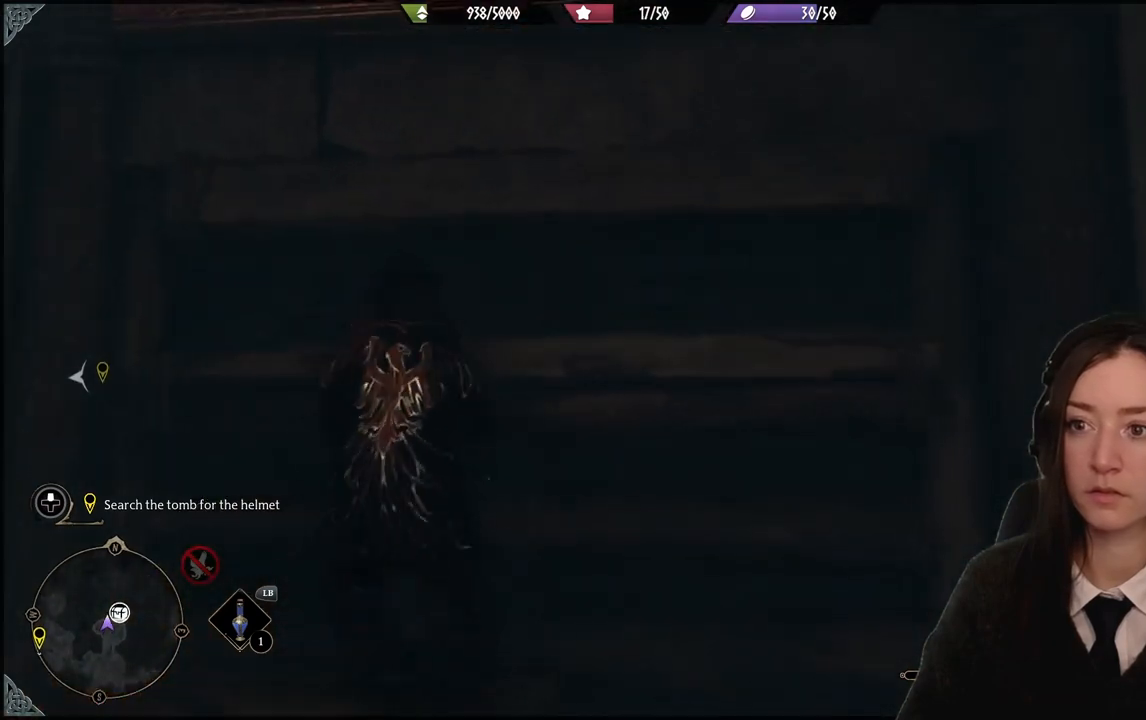
{"buttons": [], "left_stick": "up", "right_stick": "center", "events": [[500, "A", "up"]]}
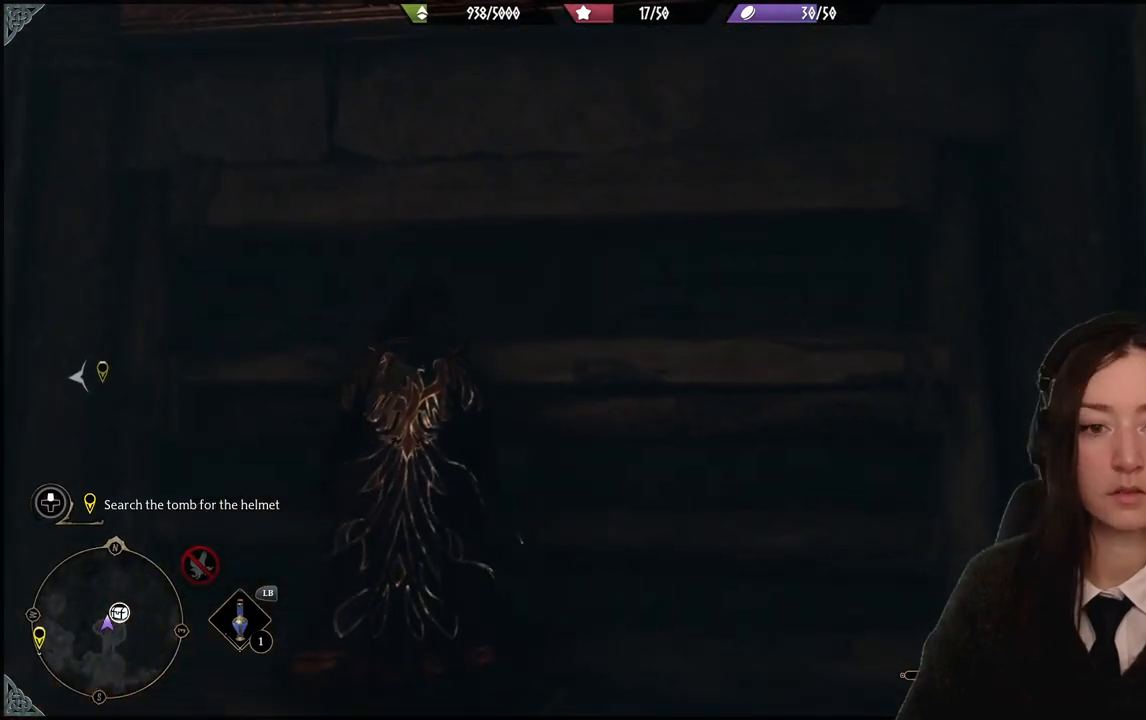
{"buttons": ["A"], "left_stick": "up", "right_stick": "center", "events": [[100, "A", "down"]]}
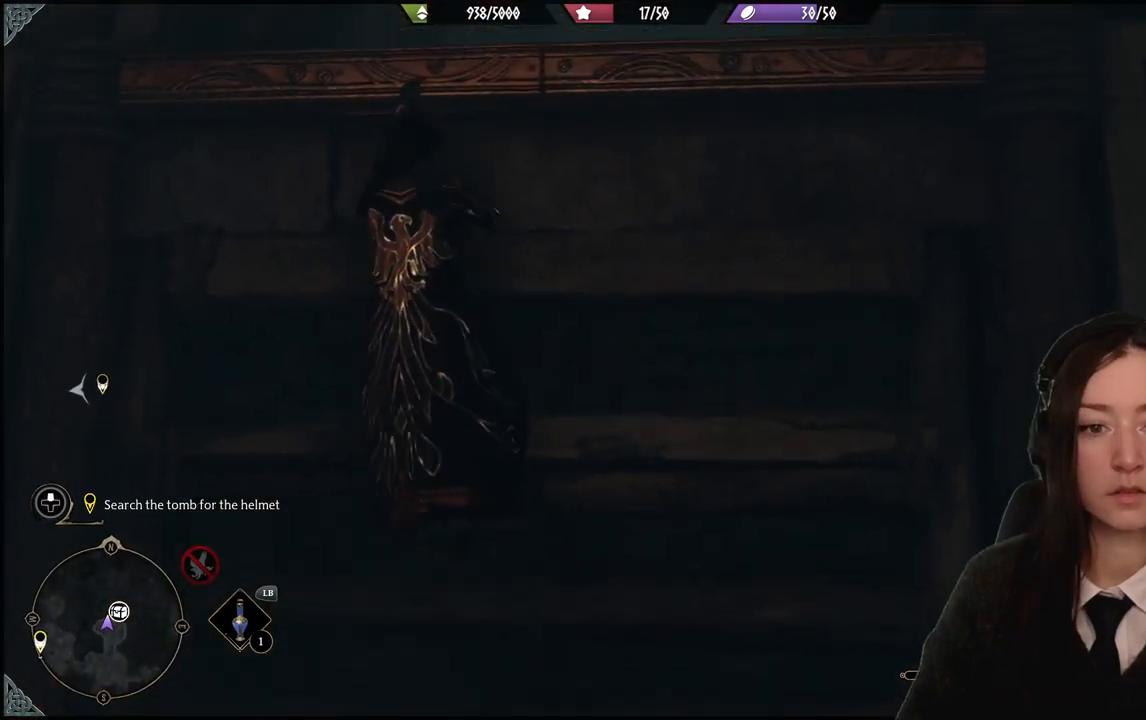
{"buttons": ["A"], "left_stick": "up", "right_stick": "center", "events": []}
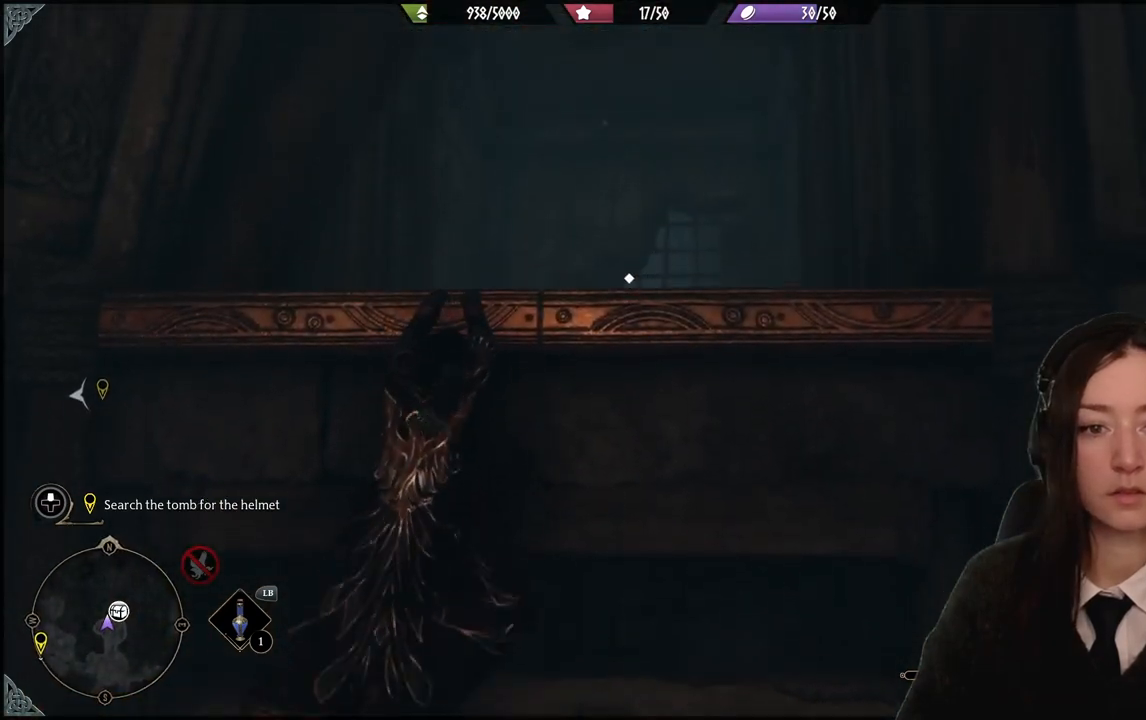
{"buttons": [], "left_stick": "up", "right_stick": "center", "events": [[34, "A", "up"]]}